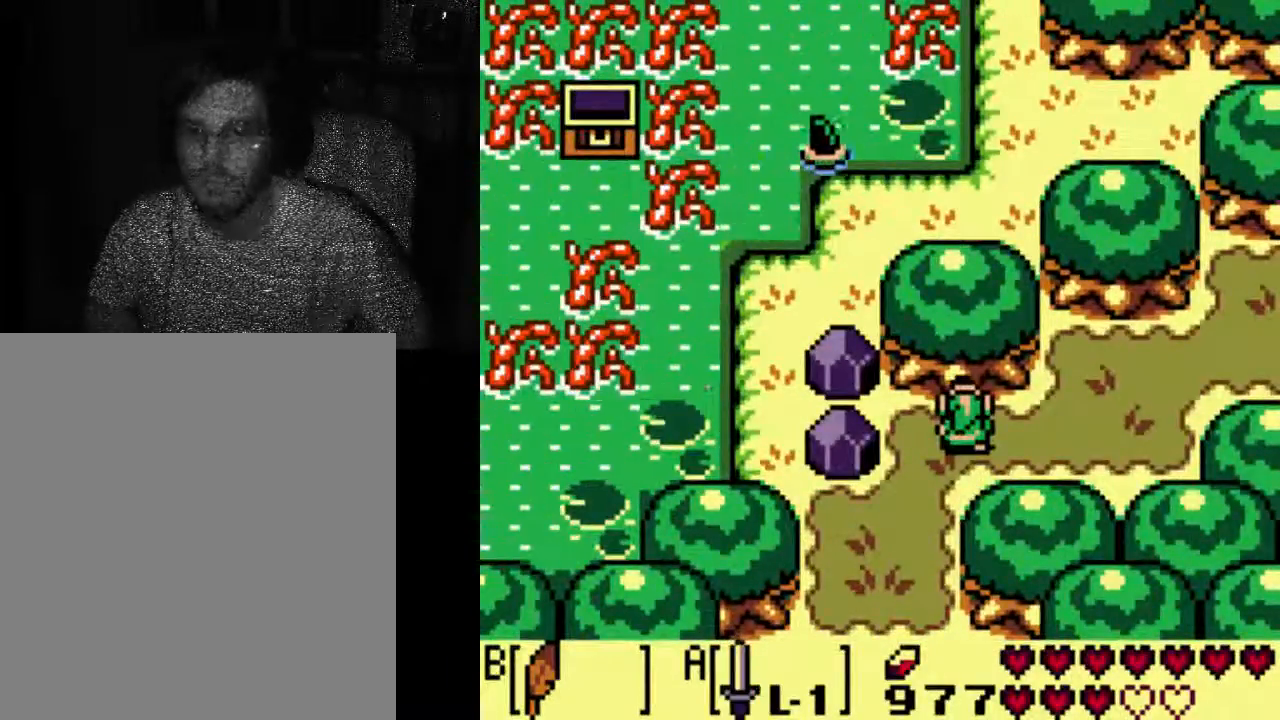
Gameplay with a controller (Xbox layout); each line is a JSON object with the inputs held at the frame after it (dt_ms = milliseconds from this image to that frame). "events" lists button and stick changes between this image and that frame as [ms after this image, input, new state], when the widget could be followed in between. Not read: DPAD_UP L3 R3.
{"dt_ms": 500, "buttons": [], "left_stick": "center", "right_stick": "center", "events": []}
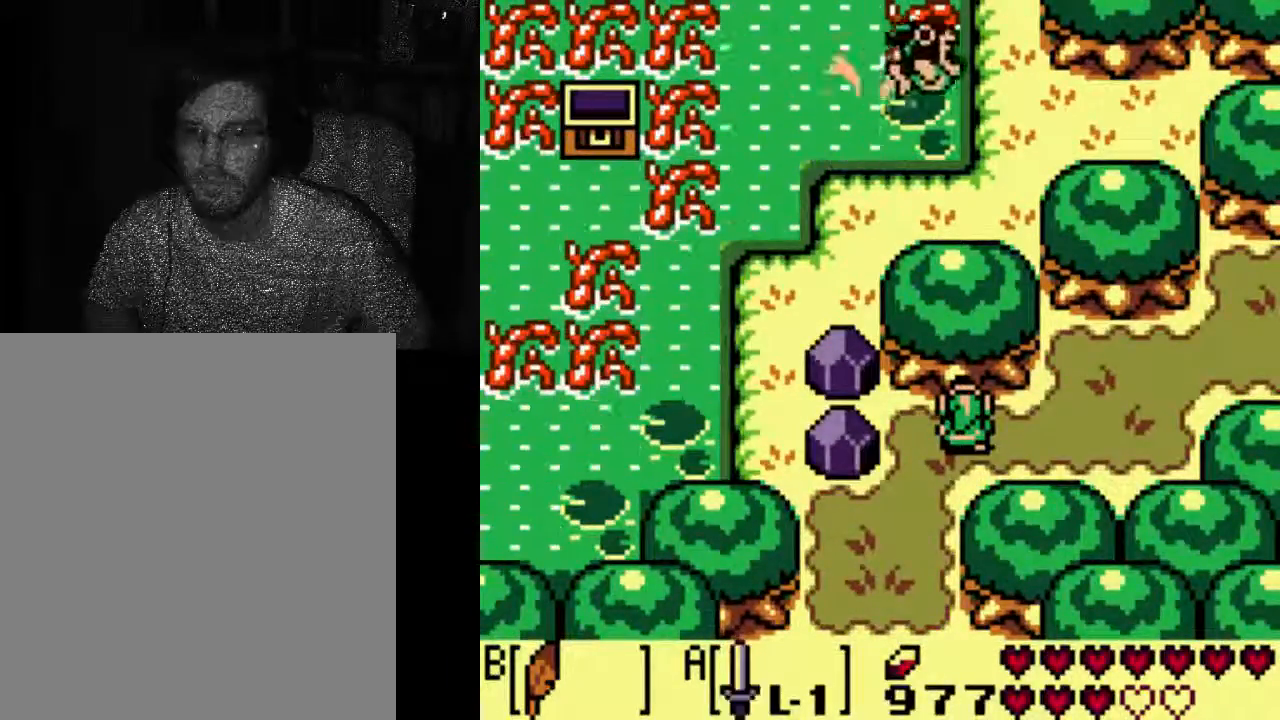
{"dt_ms": 500, "buttons": [], "left_stick": "center", "right_stick": "center", "events": []}
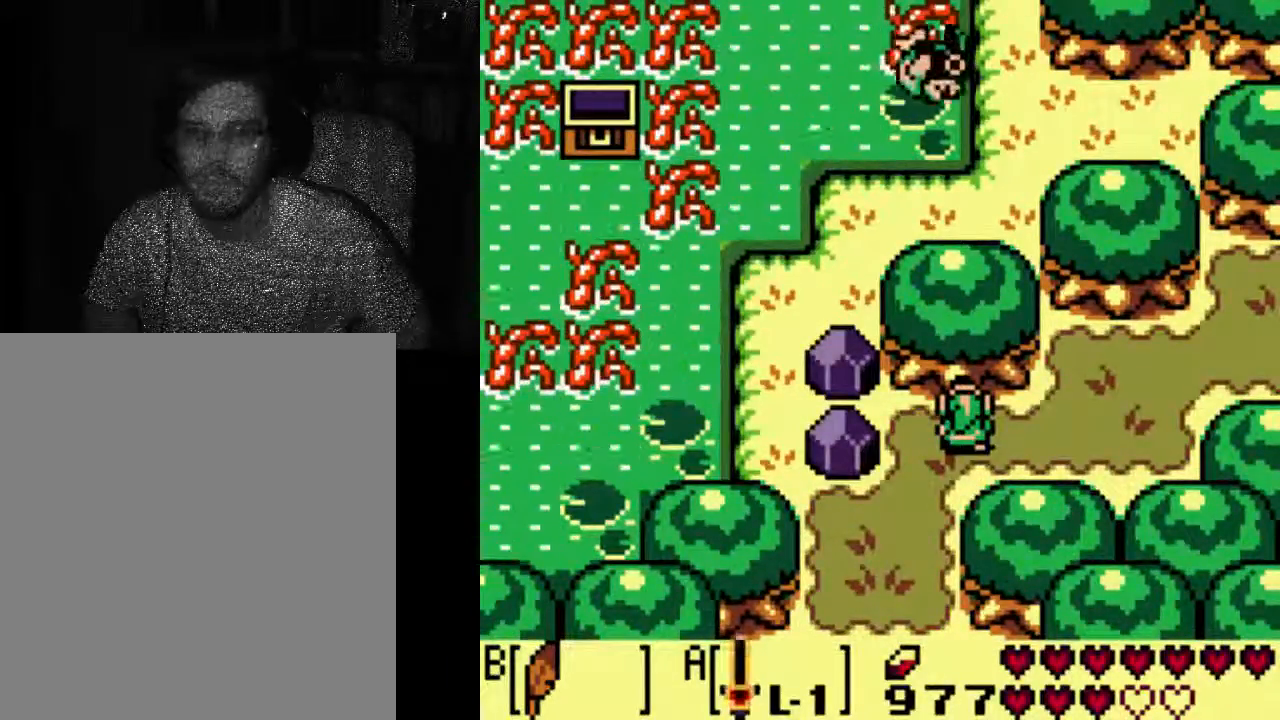
{"dt_ms": 500, "buttons": [], "left_stick": "center", "right_stick": "center", "events": []}
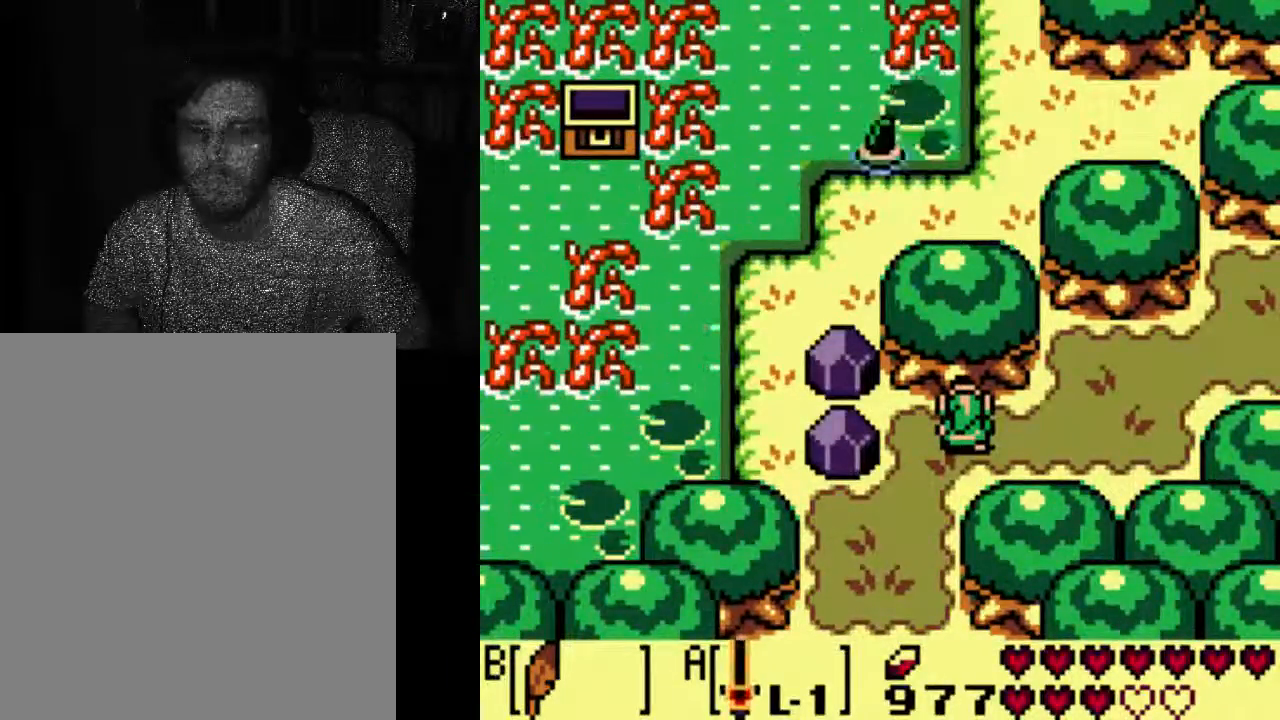
{"dt_ms": 500, "buttons": [], "left_stick": "center", "right_stick": "center", "events": []}
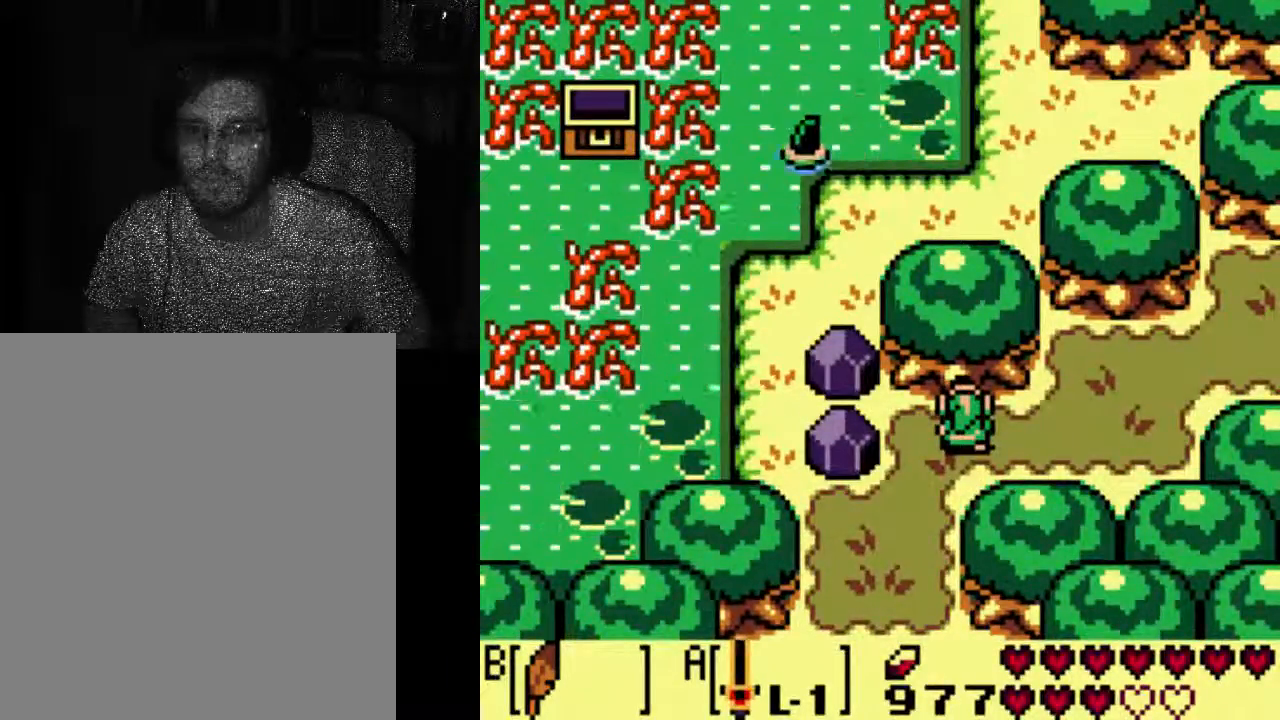
{"dt_ms": 500, "buttons": [], "left_stick": "center", "right_stick": "center"}
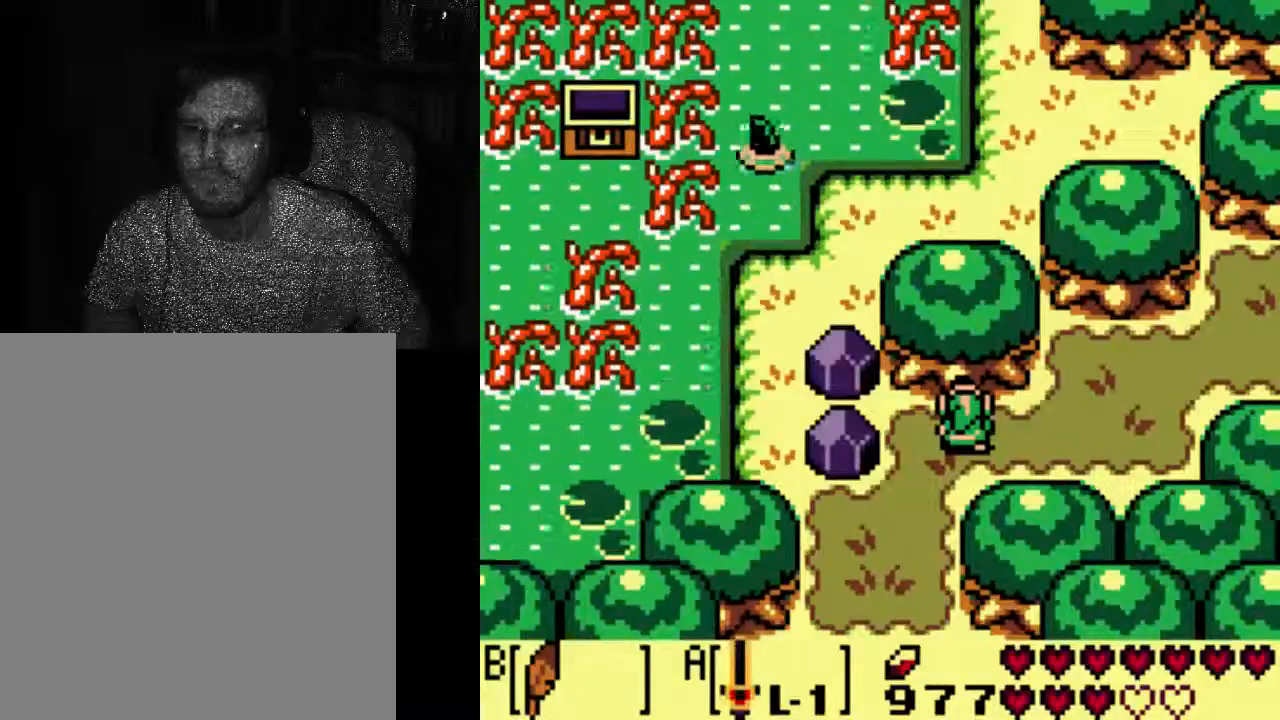
{"dt_ms": 500, "buttons": [], "left_stick": "center", "right_stick": "center", "events": []}
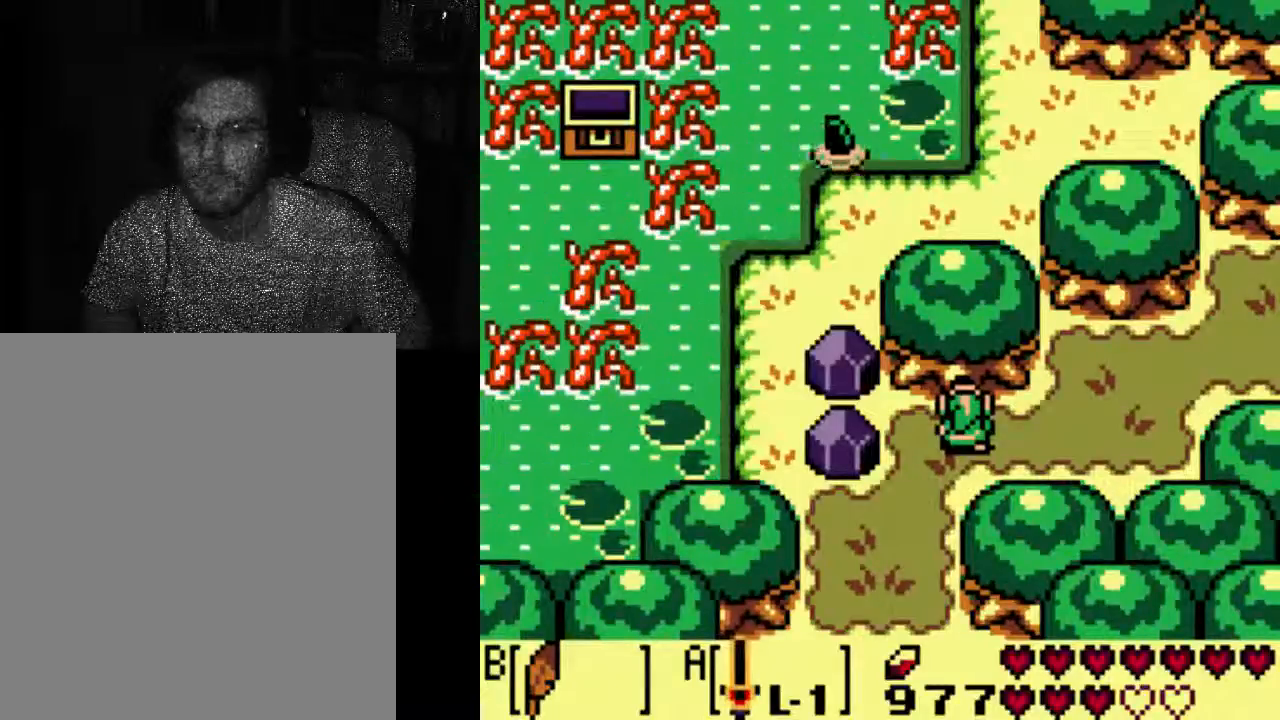
{"dt_ms": 500, "buttons": ["A", "DPAD_RIGHT"], "left_stick": "center", "right_stick": "center", "events": [[200, "DPAD_RIGHT", "down"], [267, "A", "down"]]}
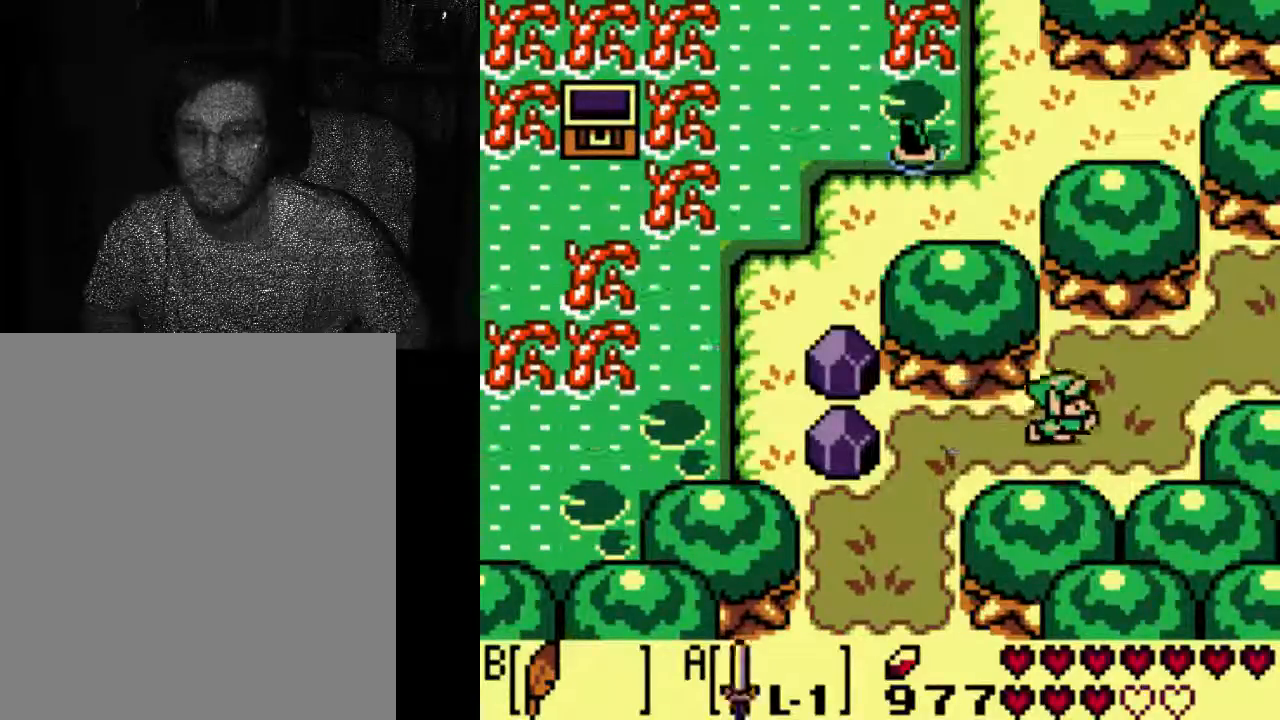
{"dt_ms": 1000, "buttons": [], "left_stick": "center", "right_stick": "center"}
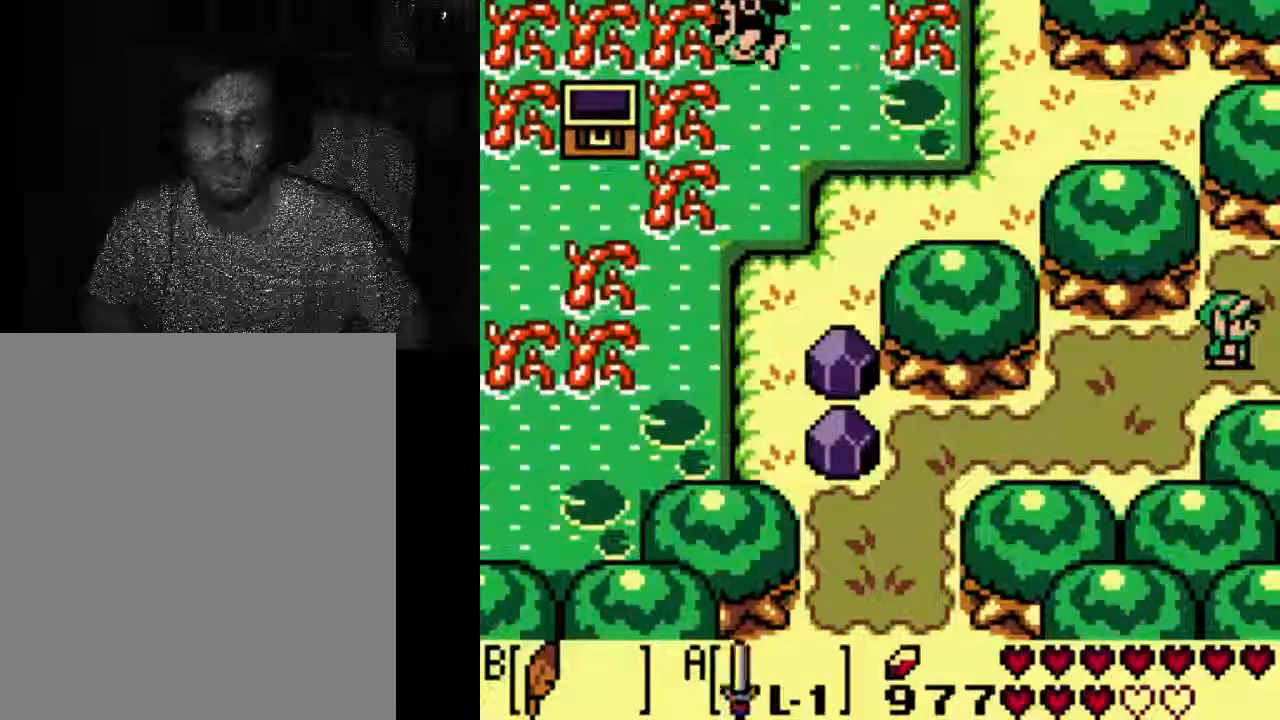
{"dt_ms": 500, "buttons": ["DPAD_RIGHT"], "left_stick": "center", "right_stick": "center", "events": [[33, "DPAD_RIGHT", "down"]]}
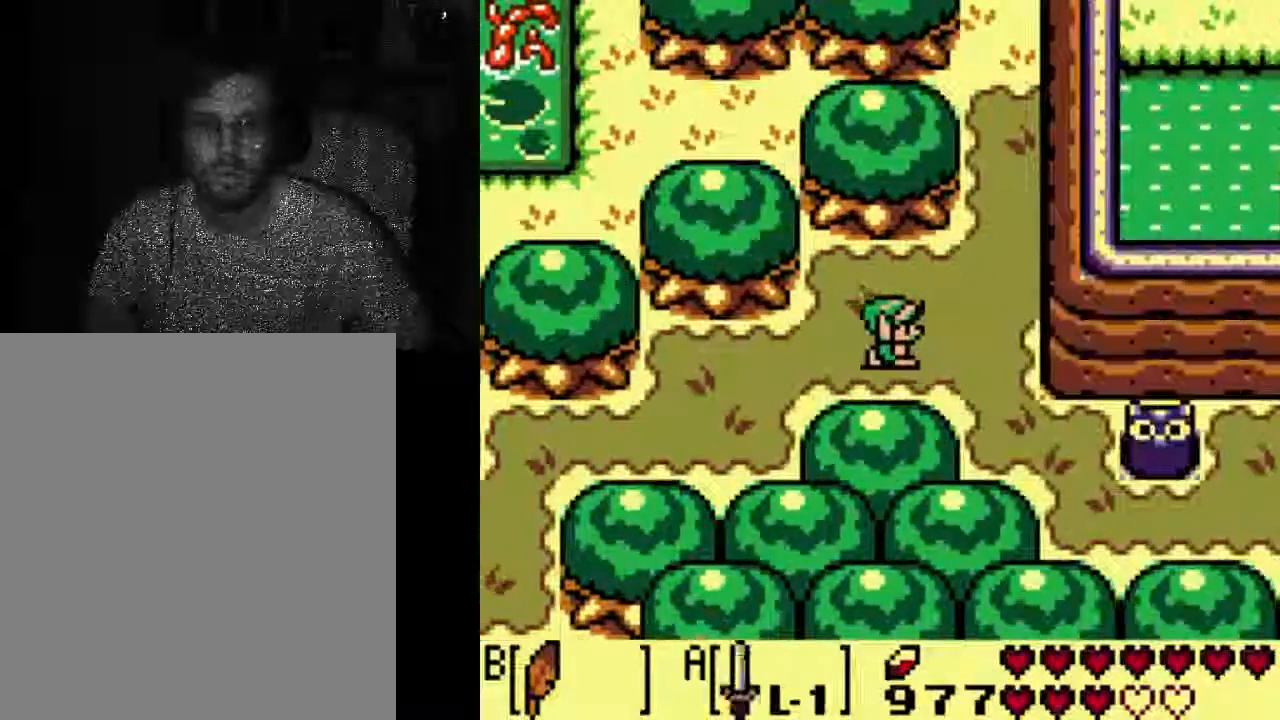
{"dt_ms": 500, "buttons": ["DPAD_RIGHT"], "left_stick": "center", "right_stick": "center", "events": []}
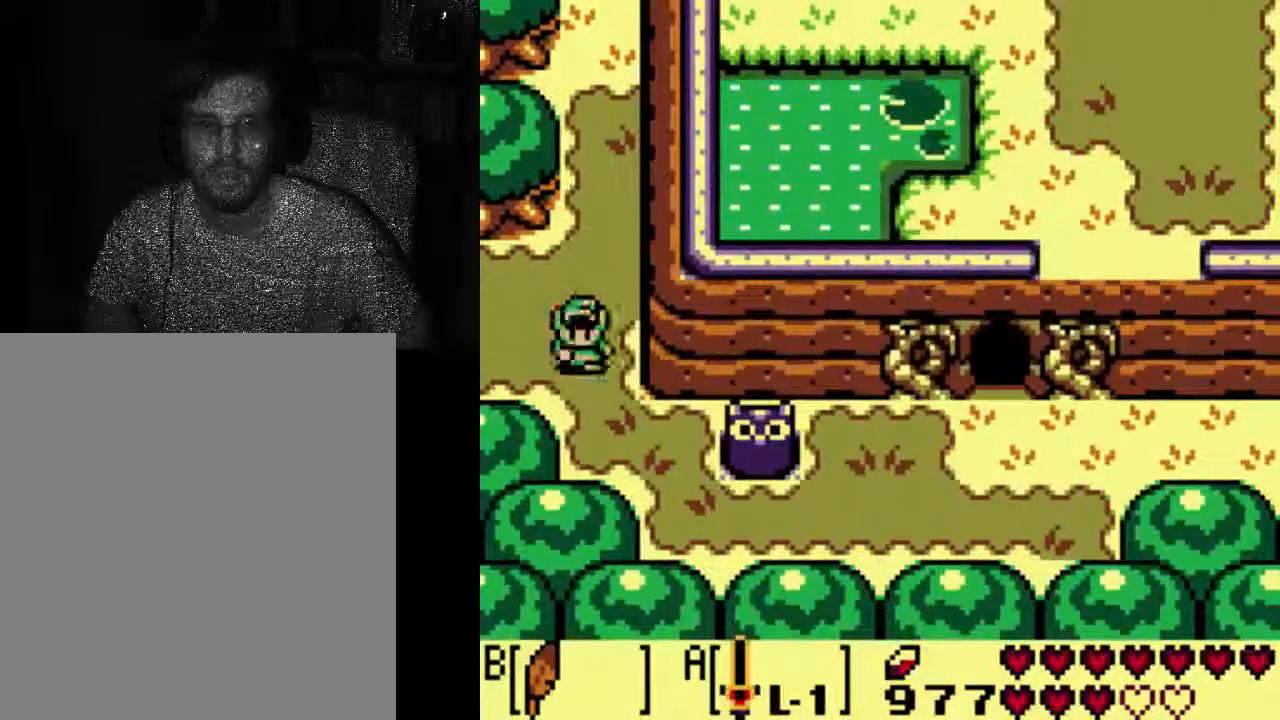
{"dt_ms": 500, "buttons": [], "left_stick": "center", "right_stick": "center", "events": [[267, "DPAD_RIGHT", "up"], [333, "DPAD_RIGHT", "down"], [467, "DPAD_RIGHT", "up"]]}
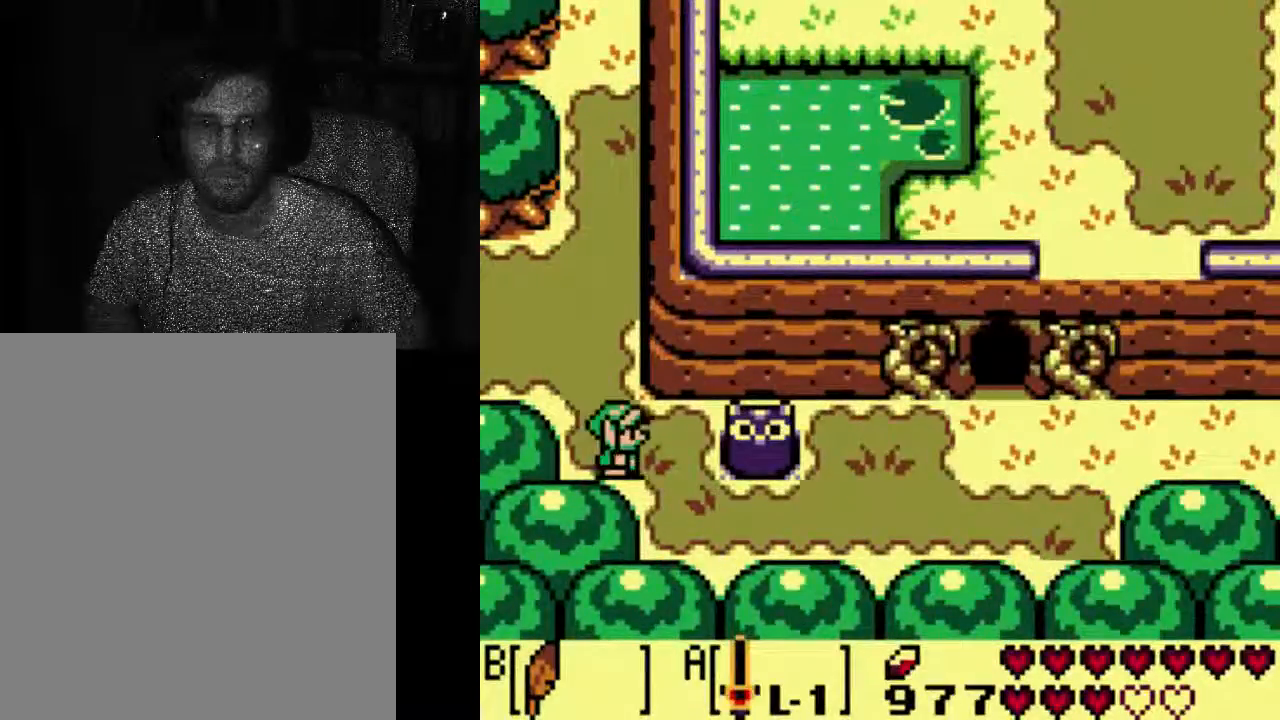
{"dt_ms": 500, "buttons": [], "left_stick": "center", "right_stick": "center", "events": []}
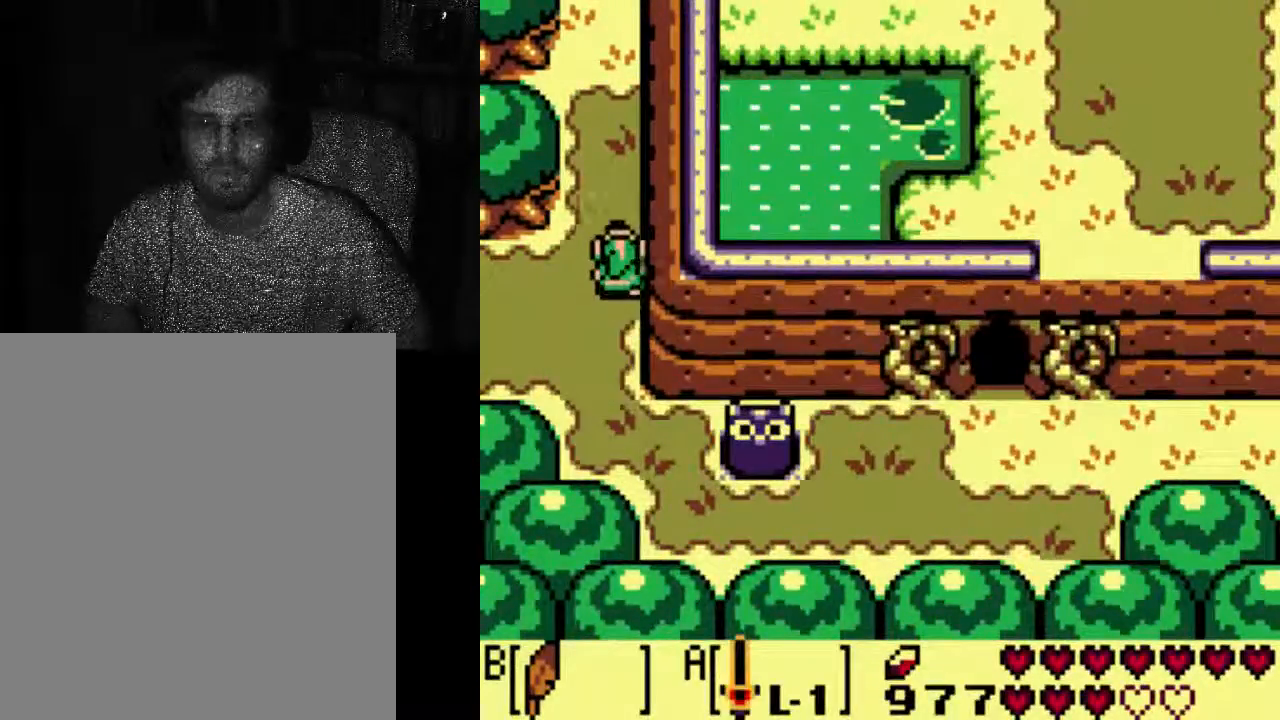
{"dt_ms": 500, "buttons": [], "left_stick": "center", "right_stick": "center", "events": []}
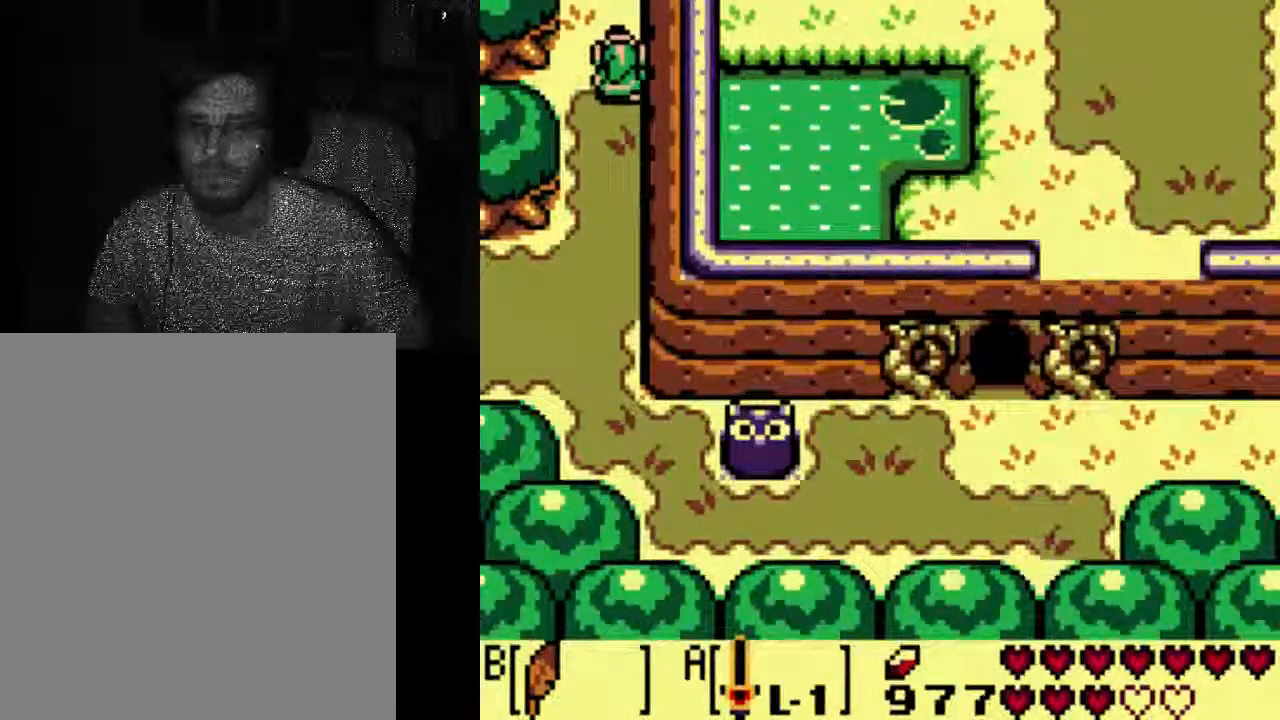
{"dt_ms": 500, "buttons": [], "left_stick": "center", "right_stick": "center", "events": []}
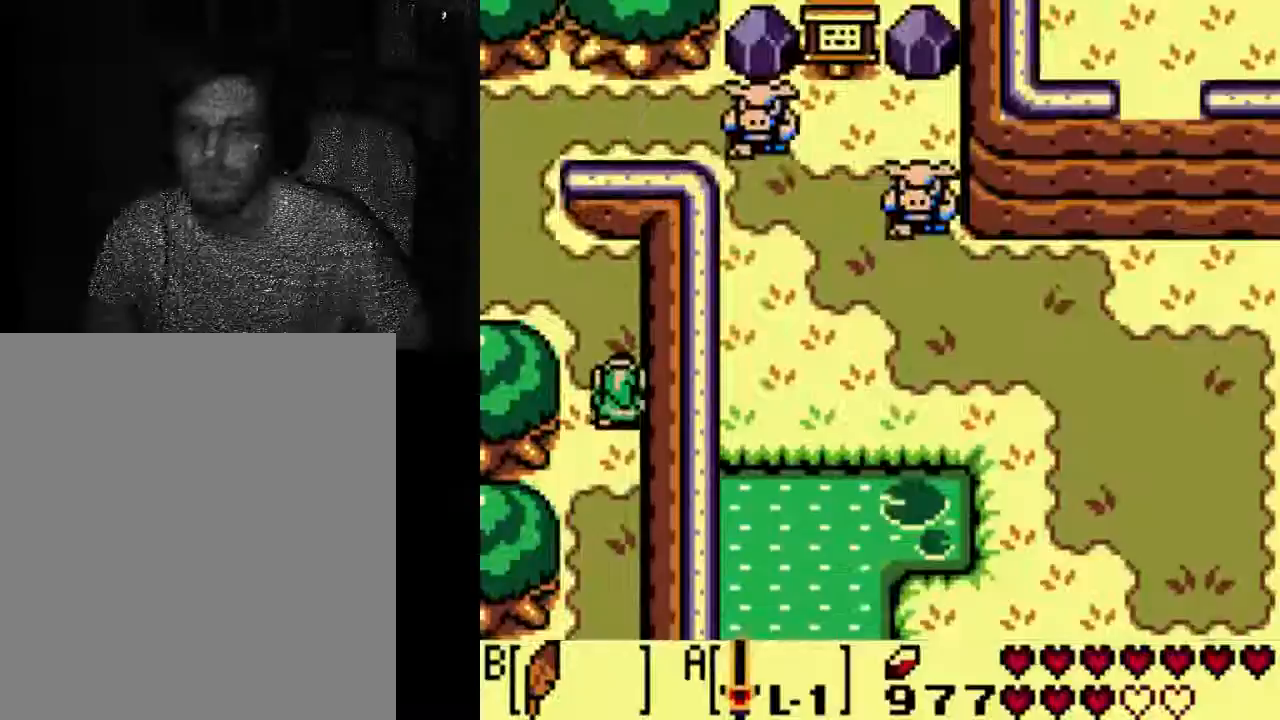
{"dt_ms": 500, "buttons": [], "left_stick": "center", "right_stick": "center", "events": []}
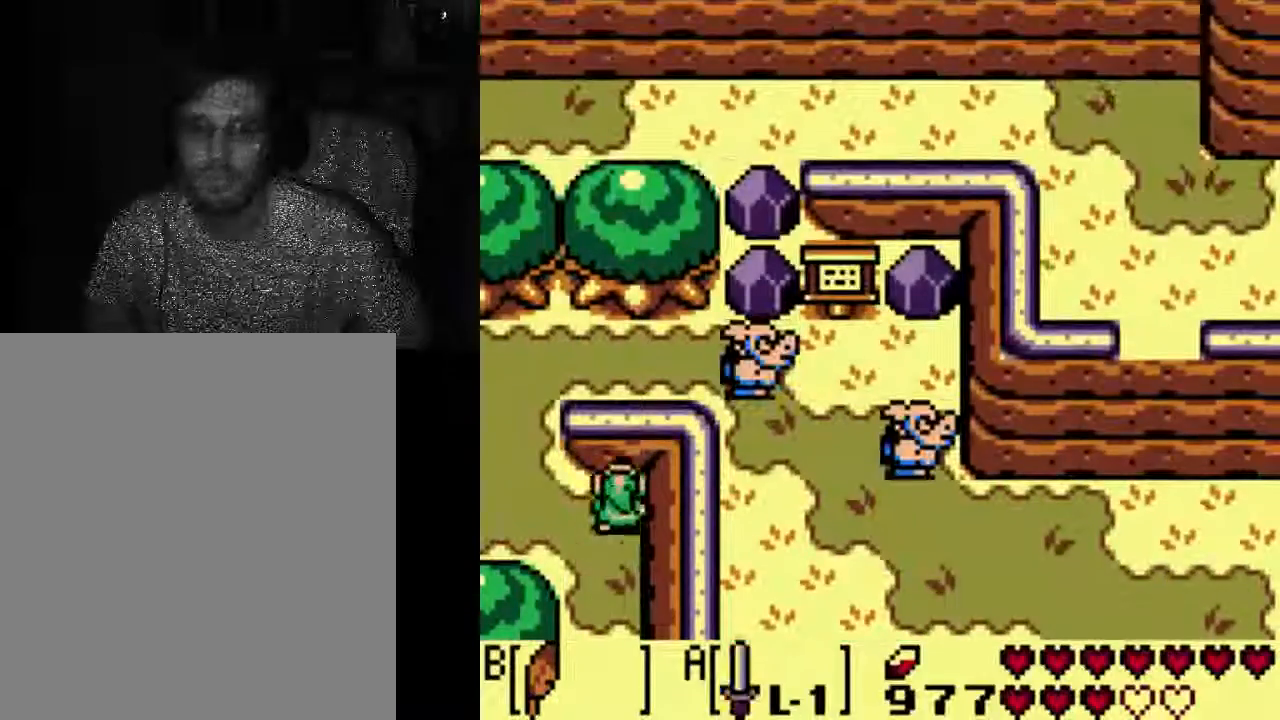
{"dt_ms": 500, "buttons": [], "left_stick": "center", "right_stick": "center", "events": []}
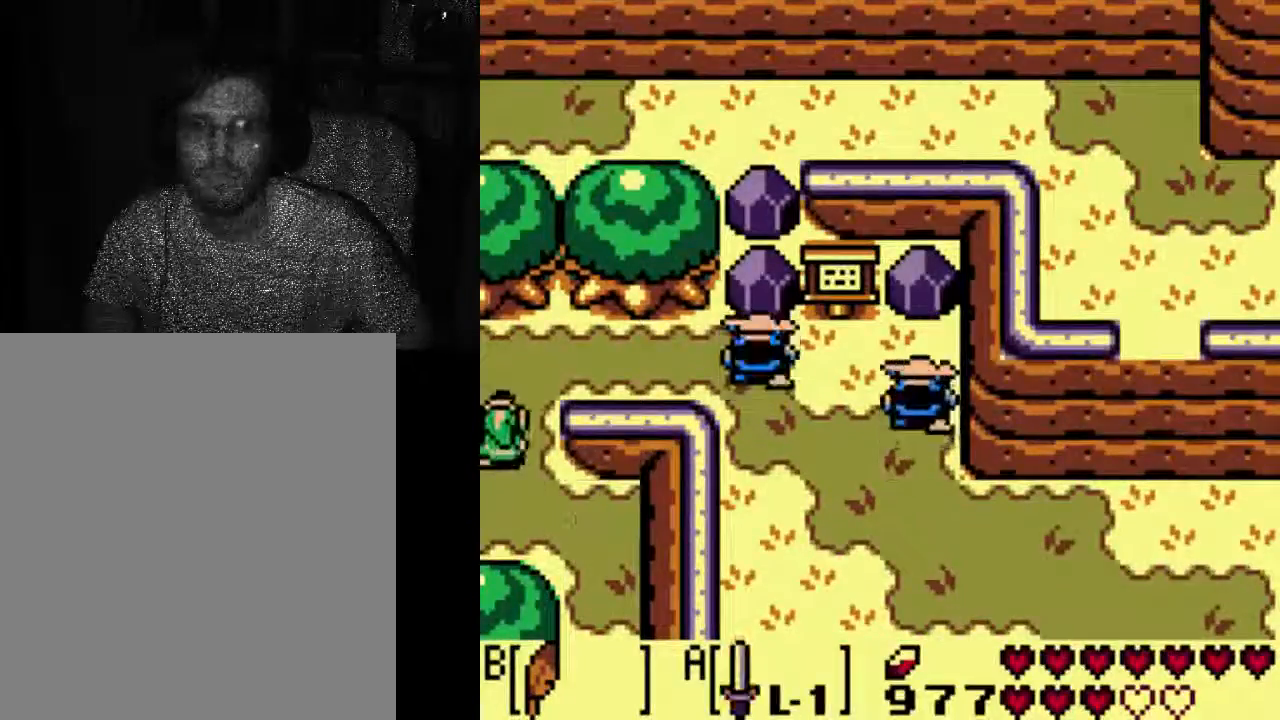
{"dt_ms": 500, "buttons": ["DPAD_RIGHT"], "left_stick": "center", "right_stick": "center", "events": [[67, "DPAD_RIGHT", "down"]]}
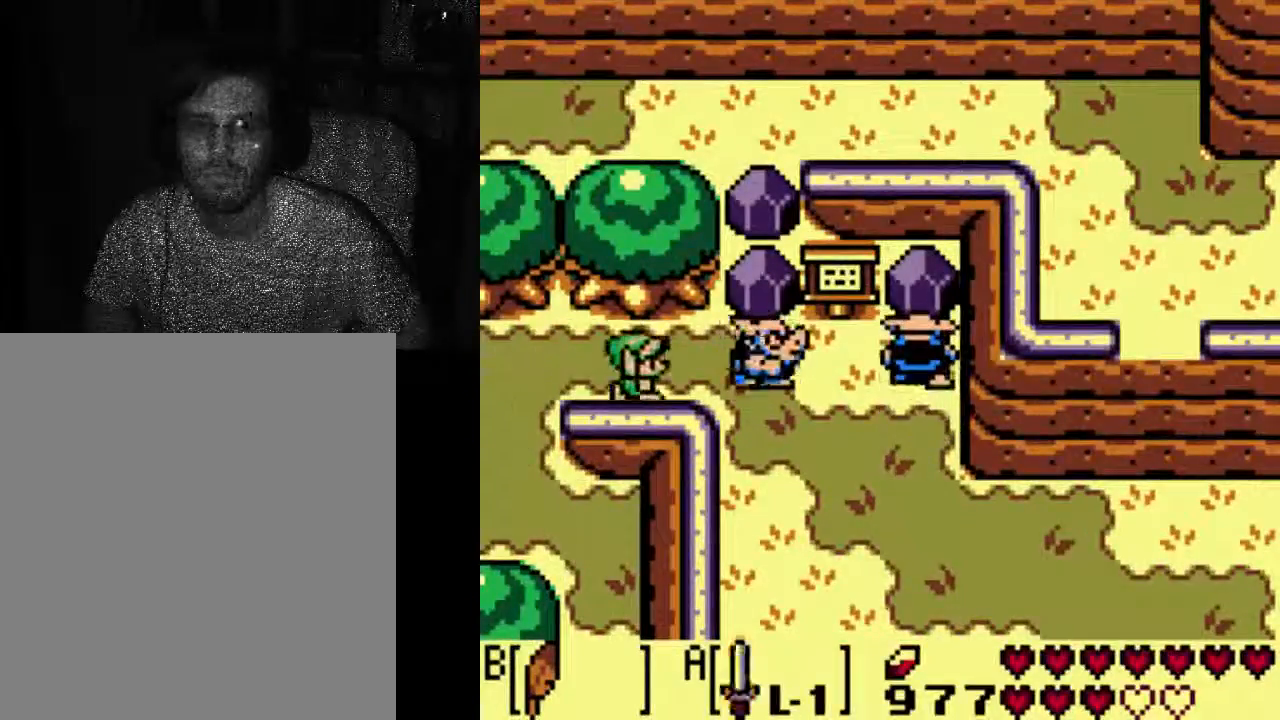
{"dt_ms": 500, "buttons": ["DPAD_RIGHT"], "left_stick": "center", "right_stick": "center"}
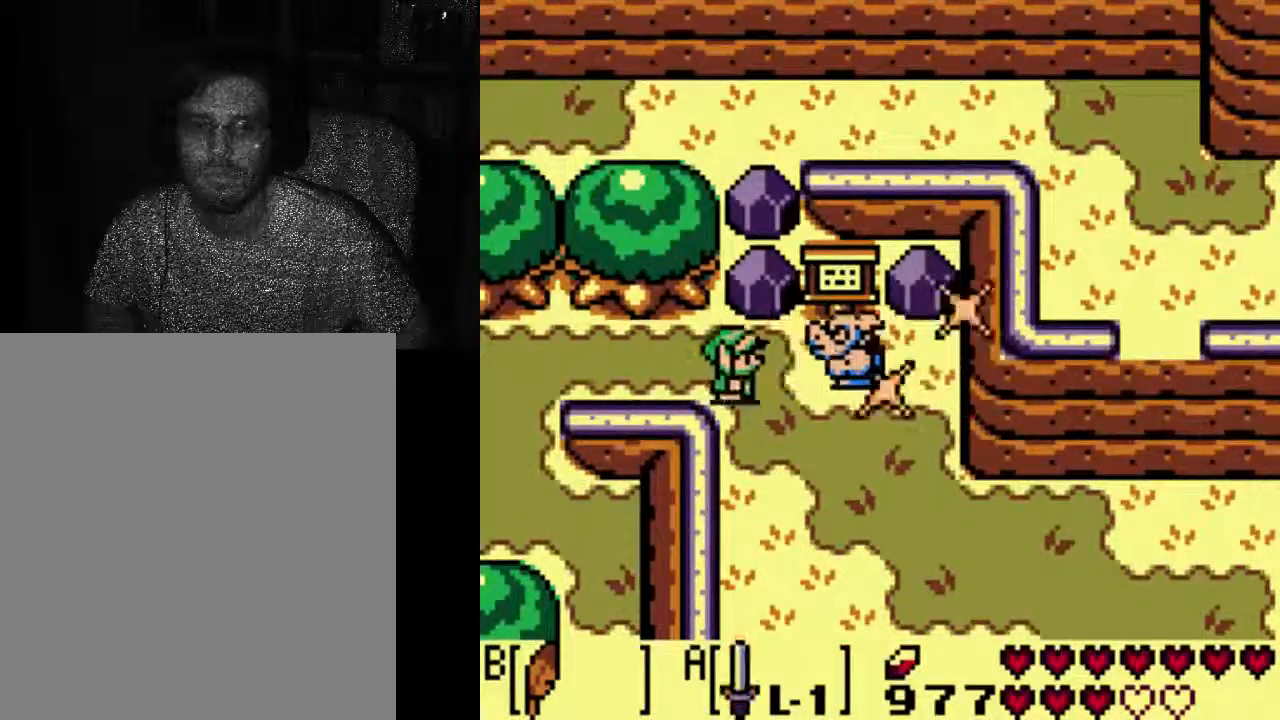
{"dt_ms": 500, "buttons": ["DPAD_RIGHT"], "left_stick": "center", "right_stick": "center", "events": [[33, "B", "down"], [167, "B", "up"]]}
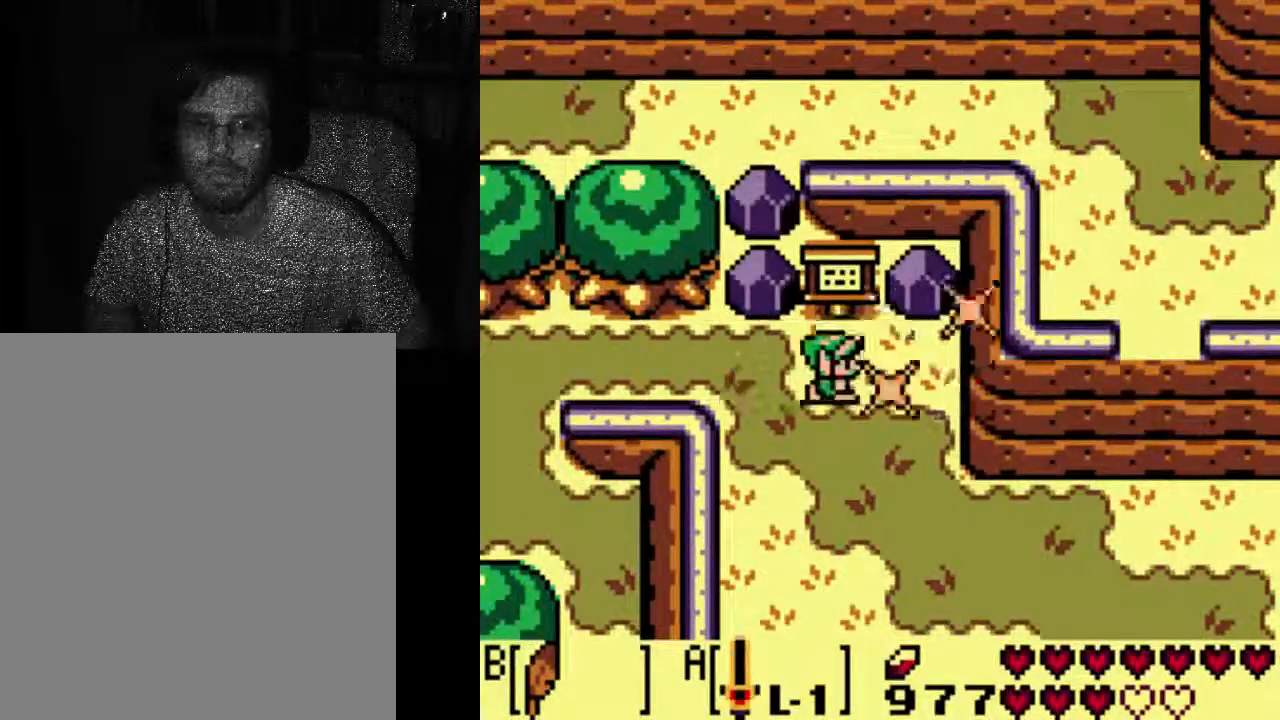
{"dt_ms": 500, "buttons": [], "left_stick": "center", "right_stick": "center", "events": [[200, "DPAD_RIGHT", "up"]]}
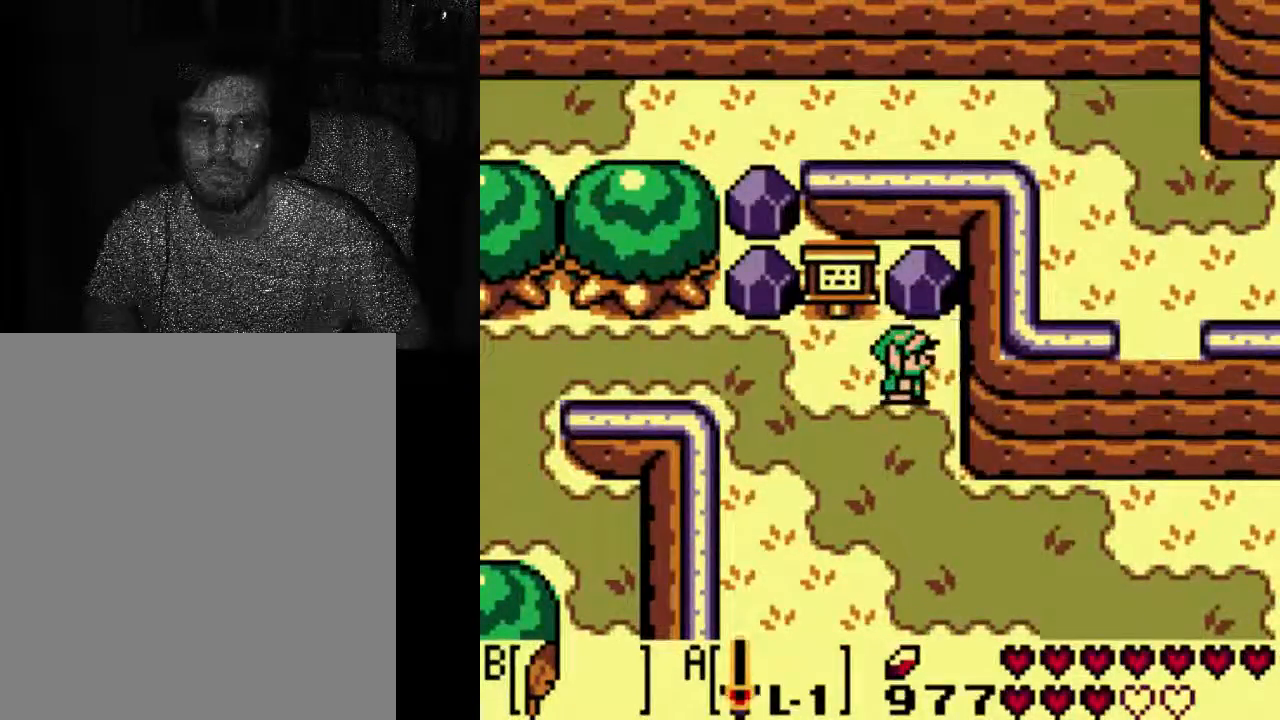
{"dt_ms": 500, "buttons": [], "left_stick": "center", "right_stick": "center", "events": []}
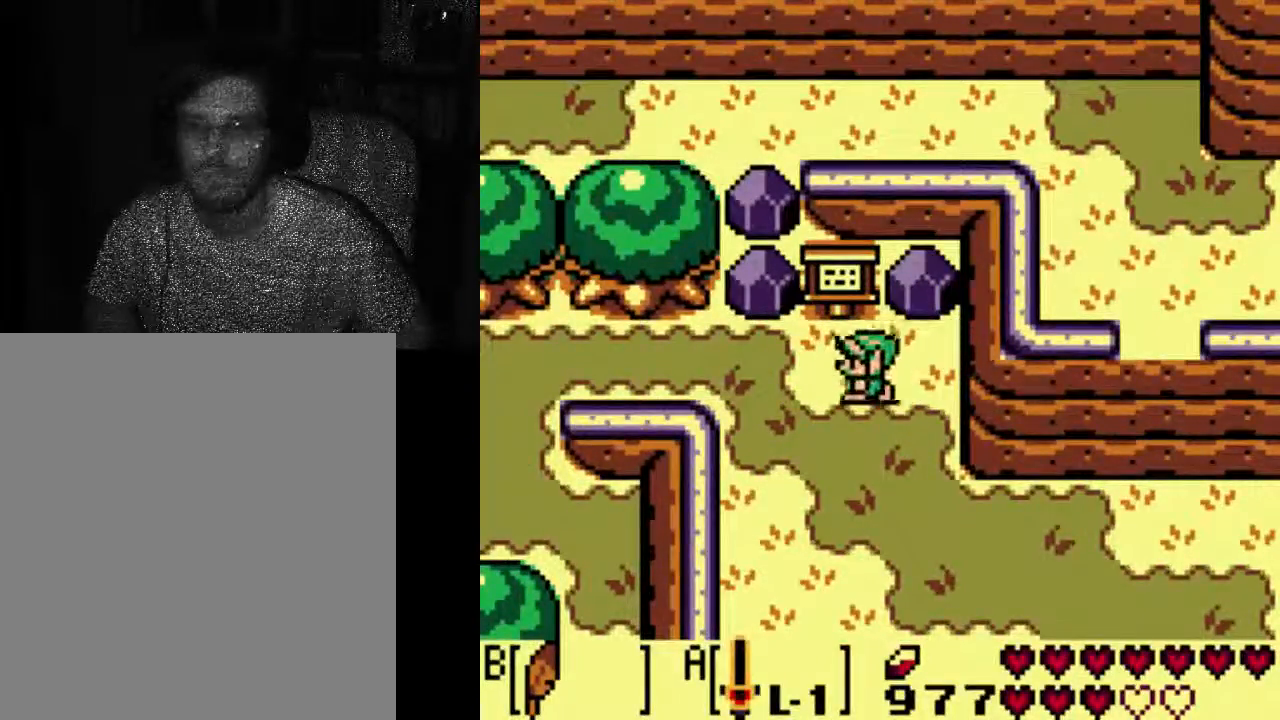
{"dt_ms": 500, "buttons": [], "left_stick": "center", "right_stick": "center", "events": []}
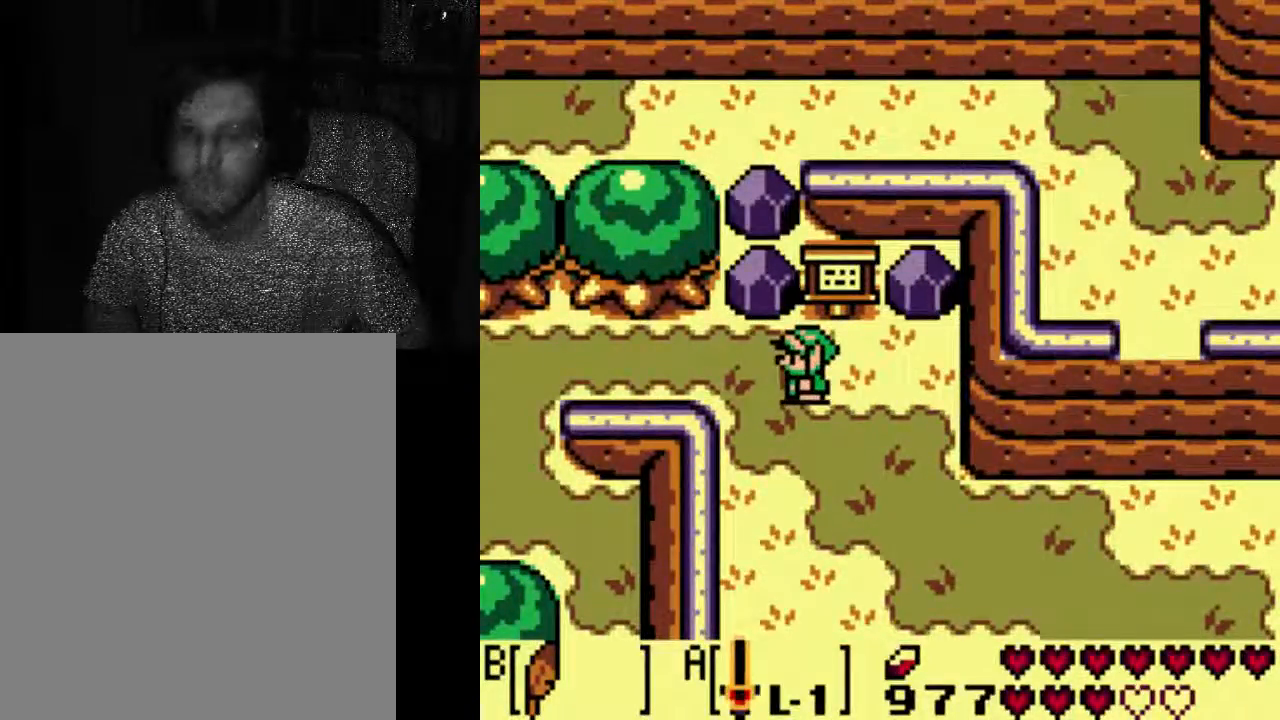
{"dt_ms": 500, "buttons": [], "left_stick": "center", "right_stick": "center", "events": []}
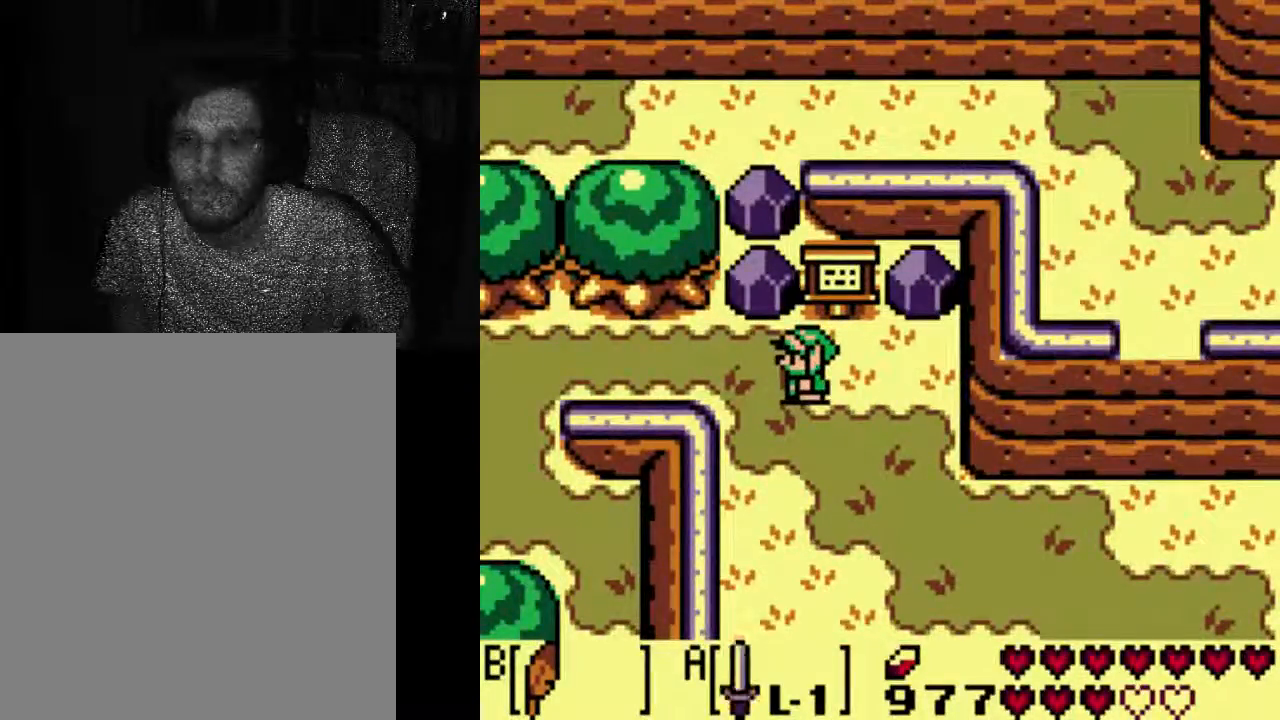
{"dt_ms": 500, "buttons": [], "left_stick": "center", "right_stick": "center", "events": []}
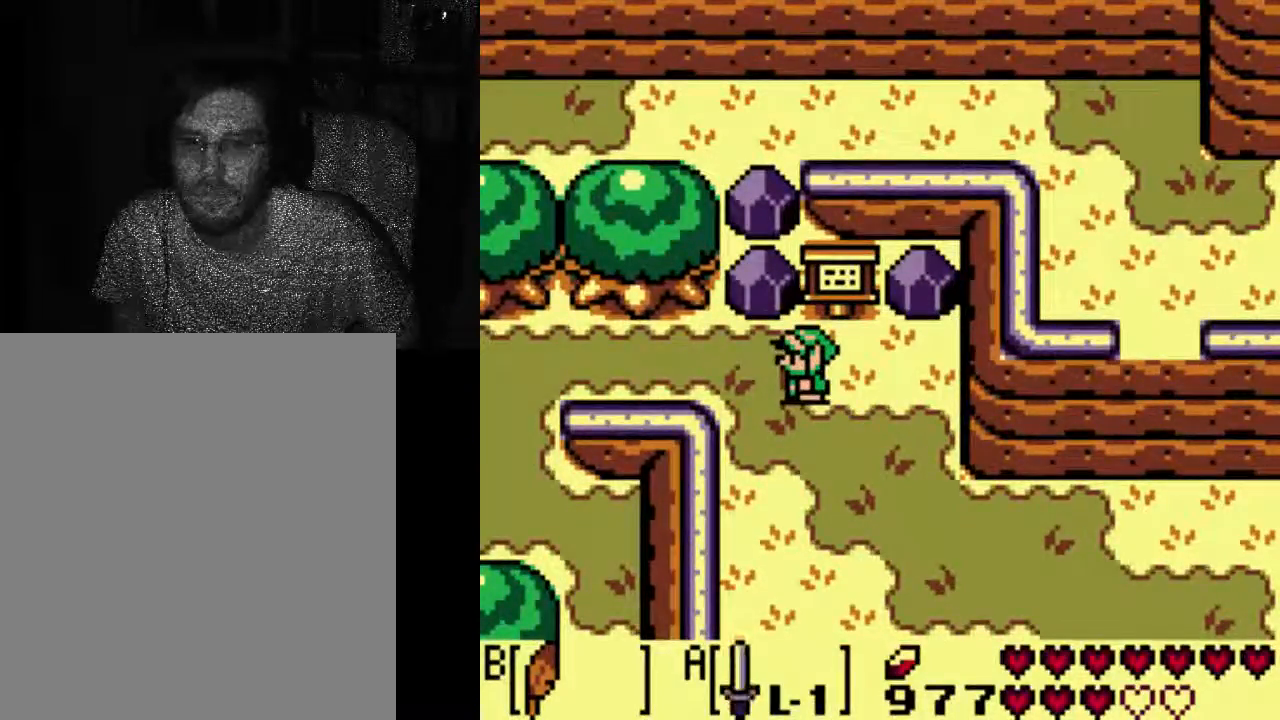
{"dt_ms": 500, "buttons": [], "left_stick": "center", "right_stick": "center", "events": []}